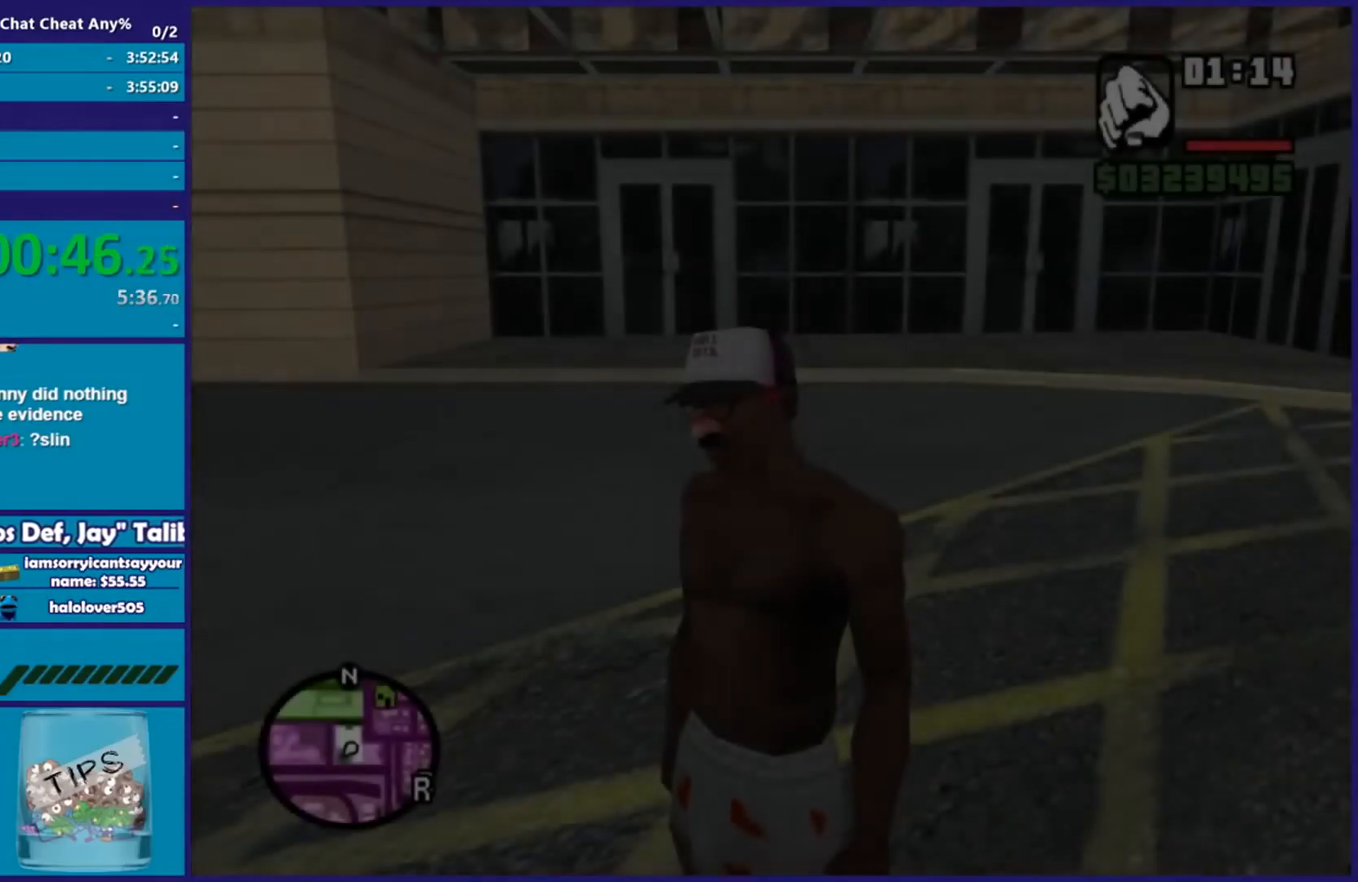
Gameplay with a controller (Xbox layout); each line is a JSON object with the inputs held at the frame after it. "events" lists button and stick changes between this image and that frame as [ms after this image, input, new state], when the widget could be followed in between.
{"buttons": ["L2"], "left_stick": "center", "right_stick": "center", "events": [[367, "R2", "down"], [417, "R2", "up"], [467, "L2", "down"]]}
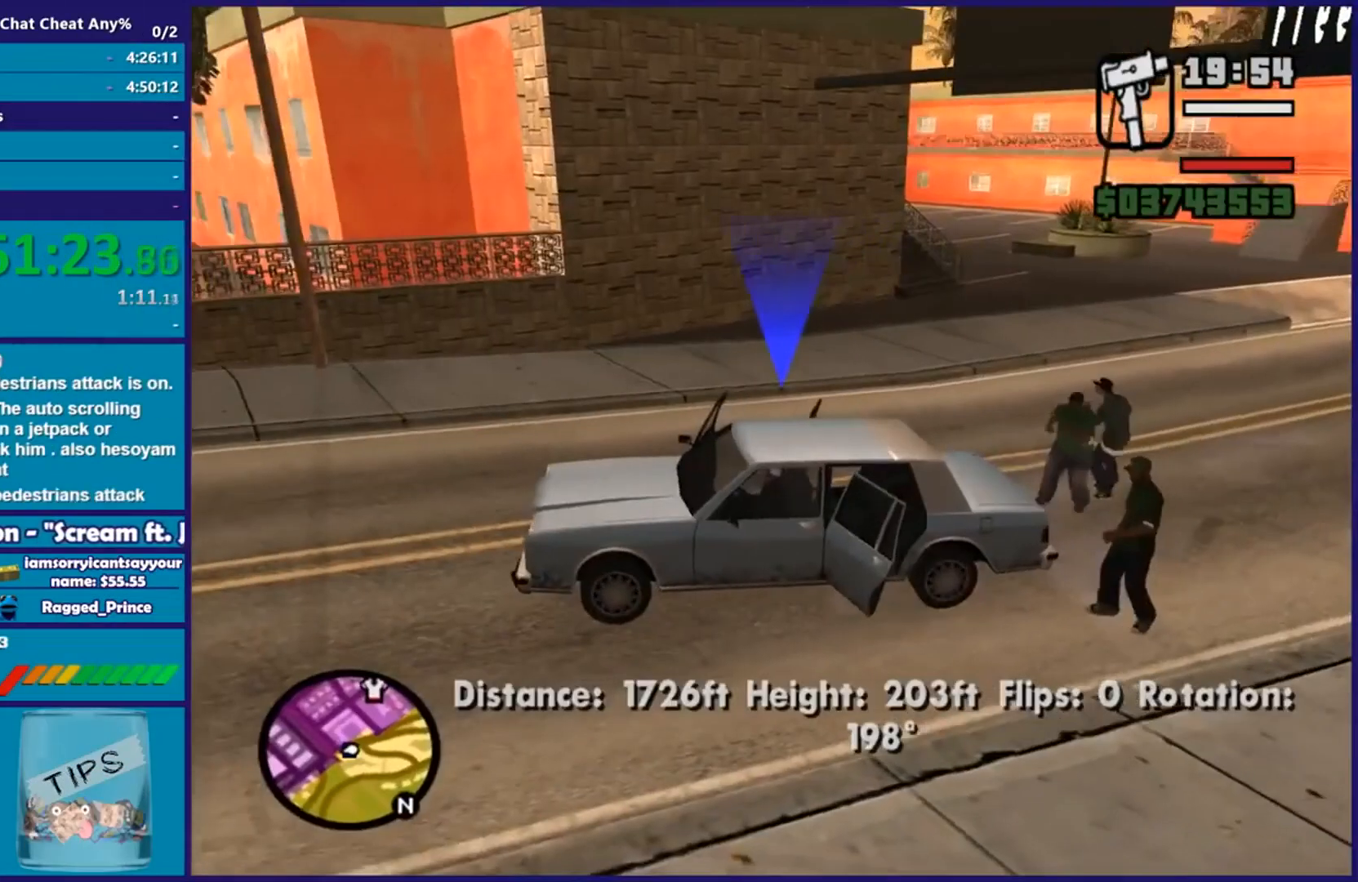
{"buttons": [], "left_stick": "center", "right_stick": "center", "events": [[133, "L2", "up"], [200, "R2", "down"], [384, "R2", "up"]]}
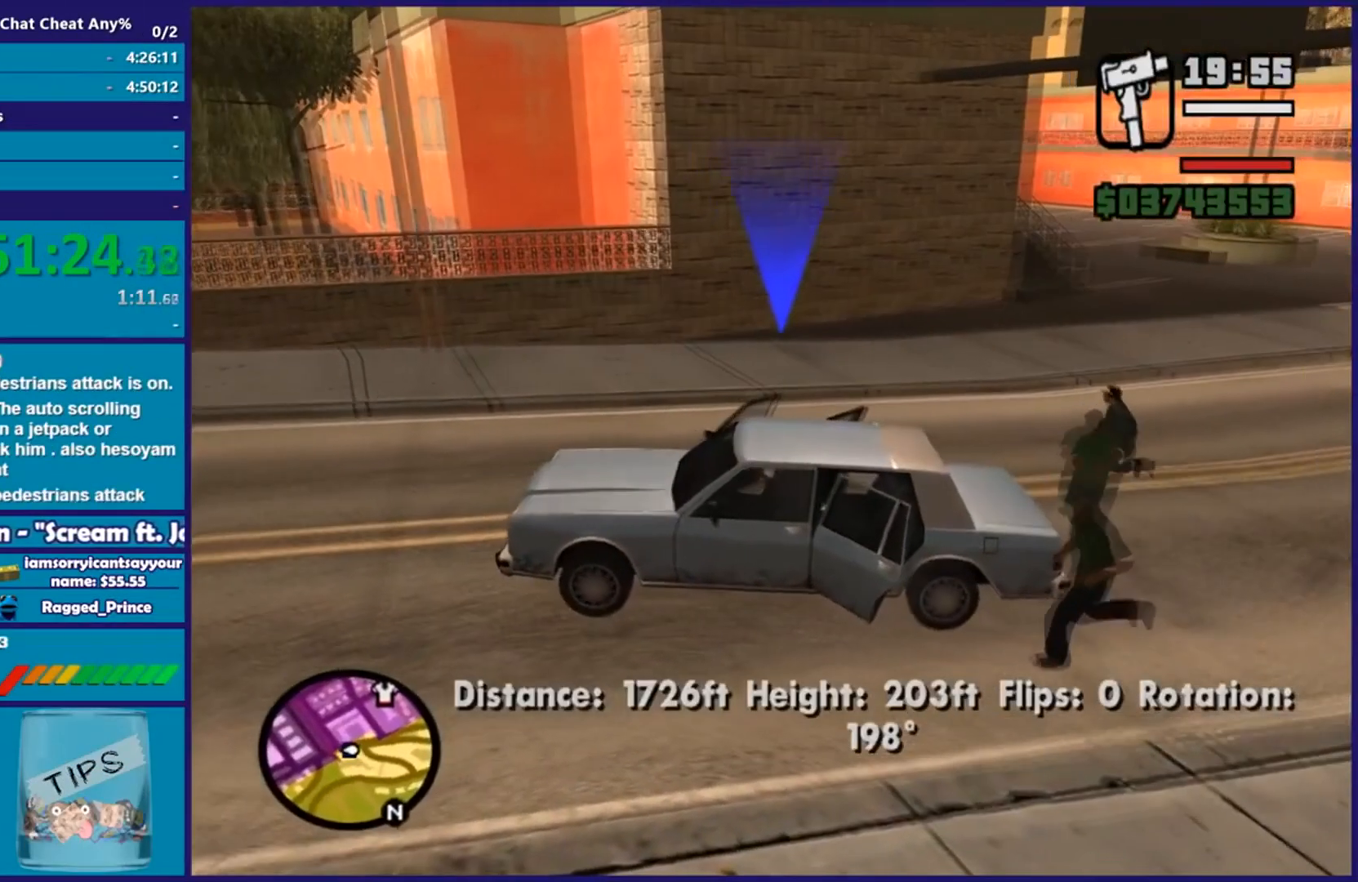
{"buttons": [], "left_stick": "center", "right_stick": "center", "events": []}
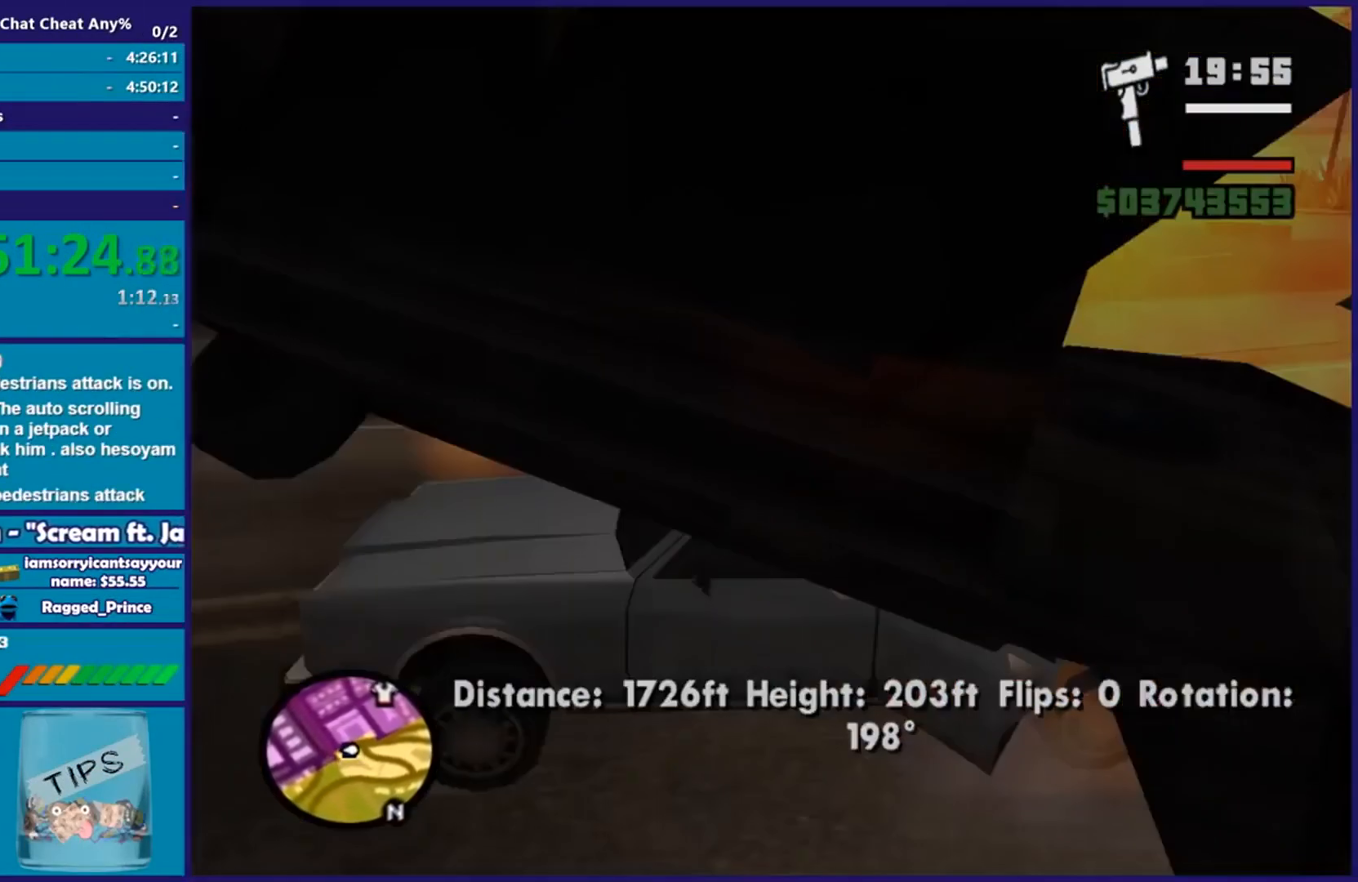
{"buttons": [], "left_stick": "center", "right_stick": "center", "events": []}
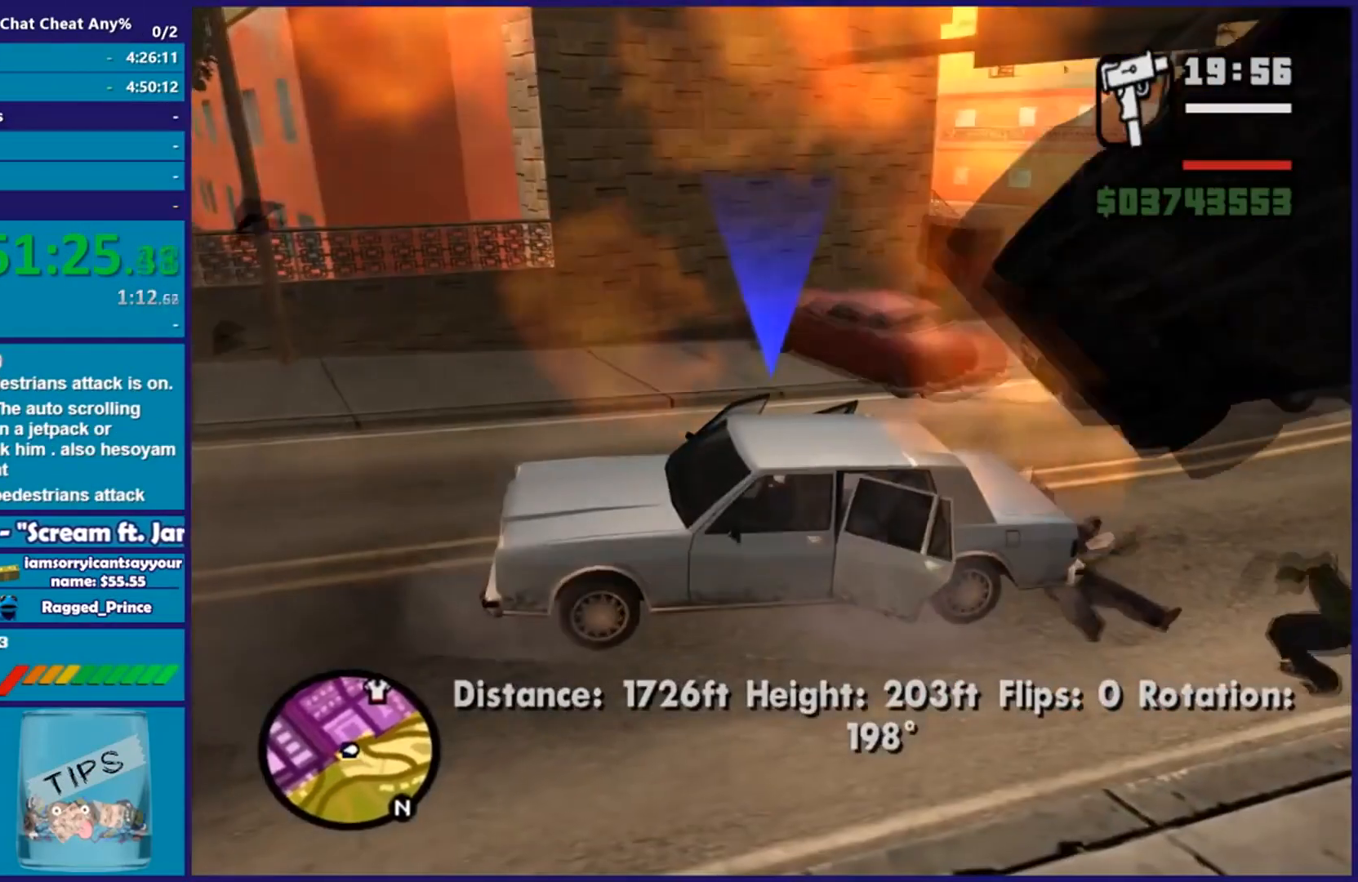
{"buttons": [], "left_stick": "center", "right_stick": "center", "events": []}
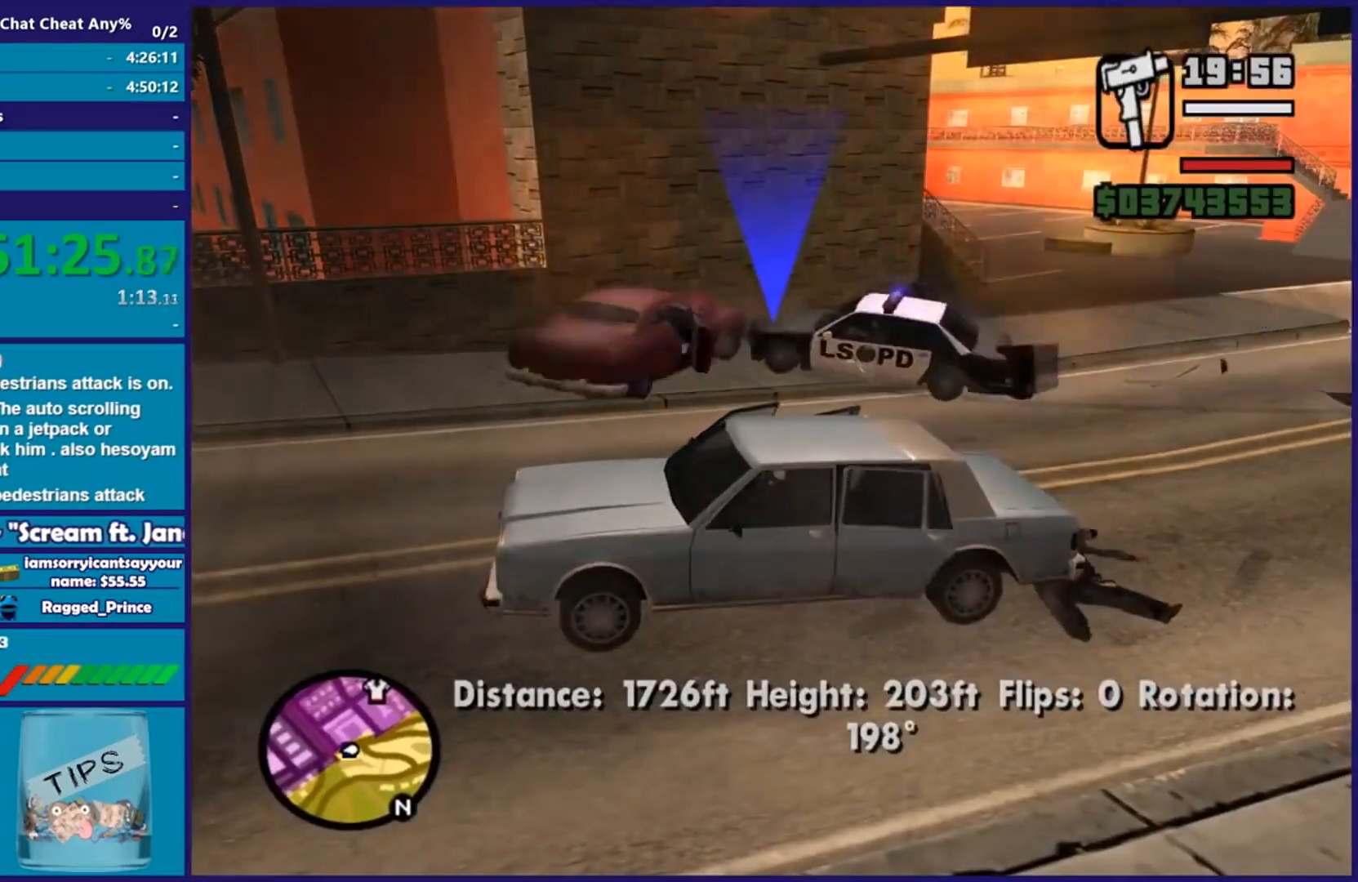
{"buttons": [], "left_stick": "center", "right_stick": "center", "events": []}
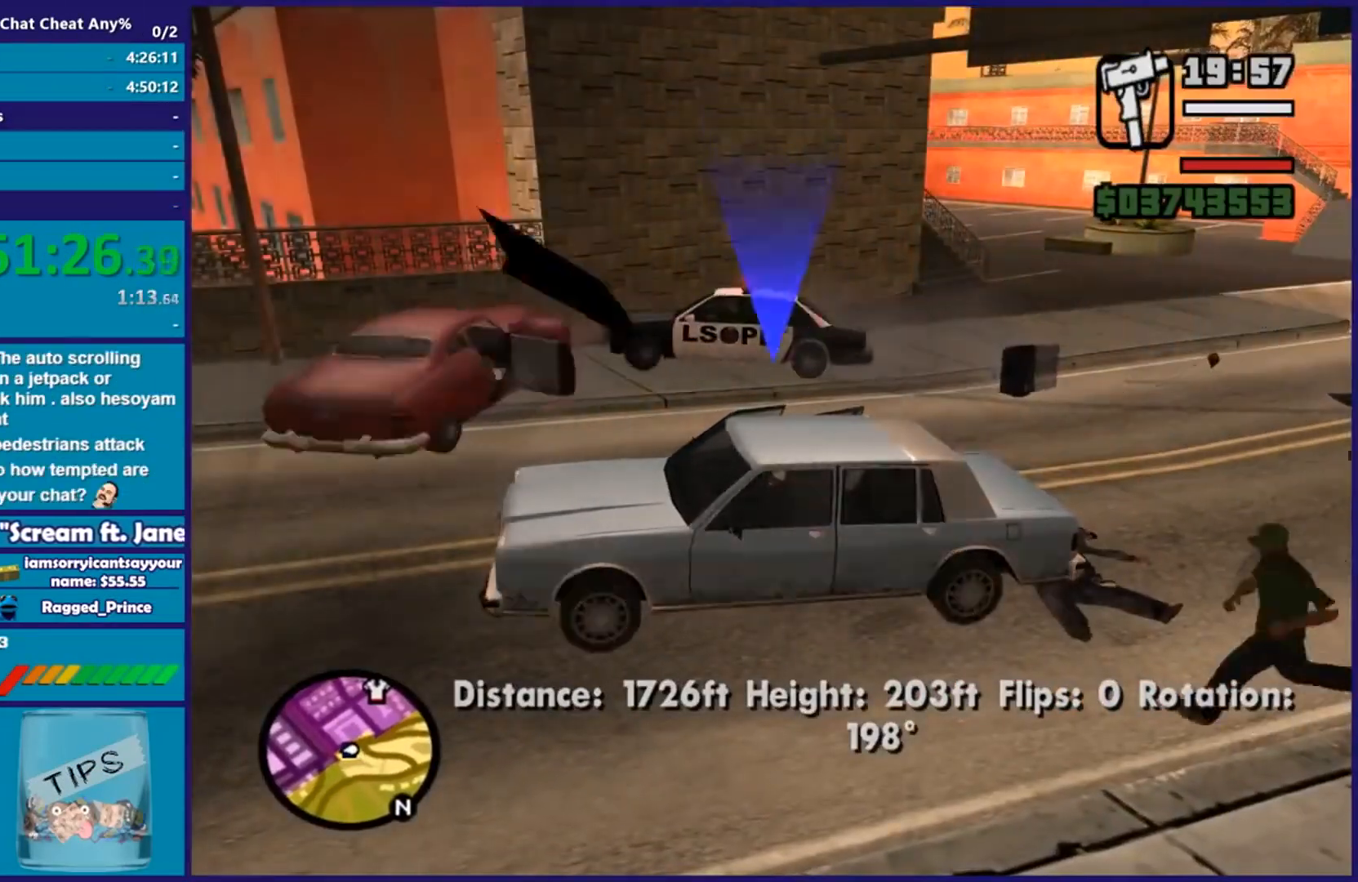
{"buttons": [], "left_stick": "center", "right_stick": "center", "events": []}
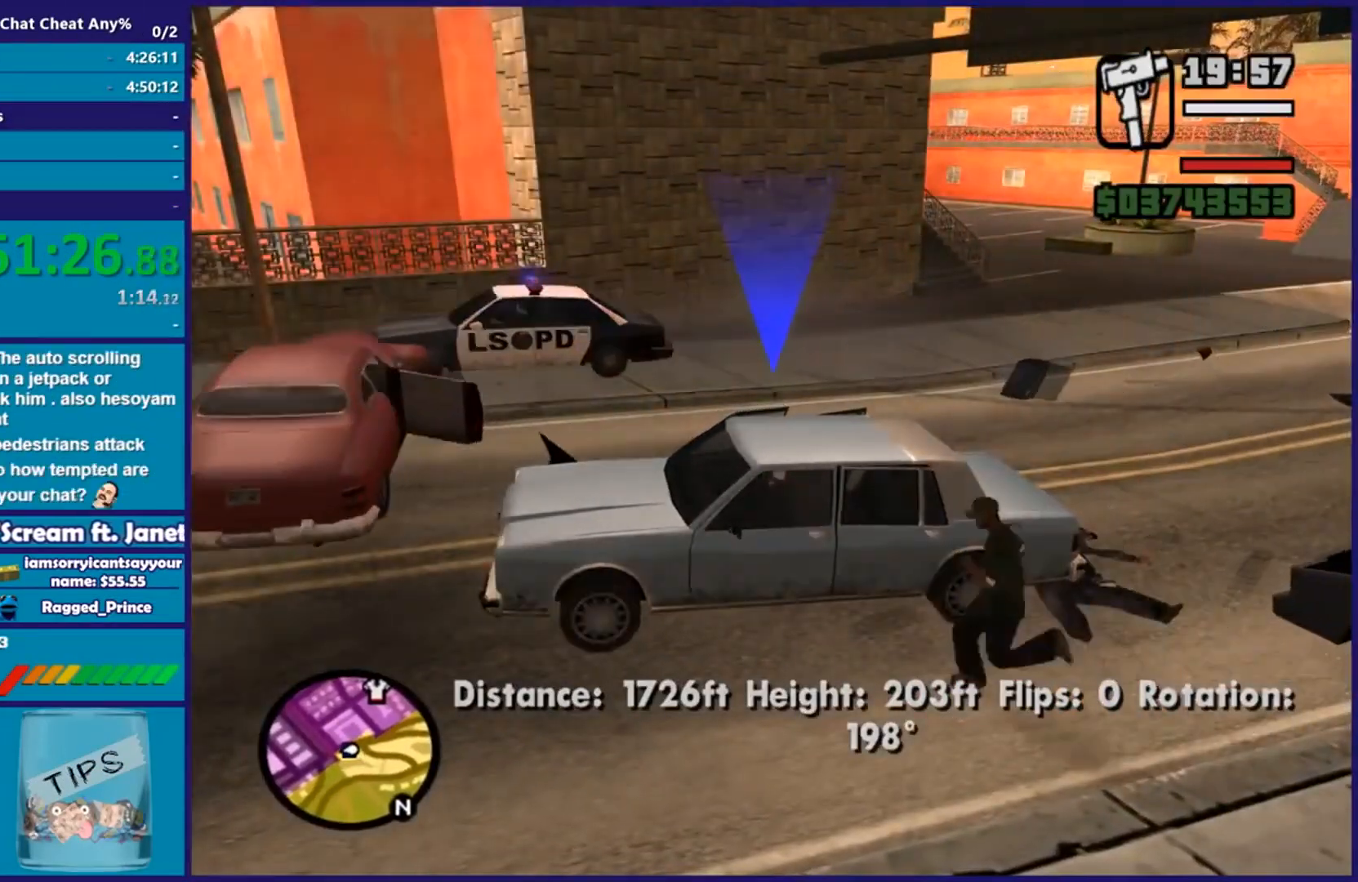
{"buttons": [], "left_stick": "center", "right_stick": "down-right", "events": [[84, "right_stick", "right"], [417, "right_stick", "down-right"]]}
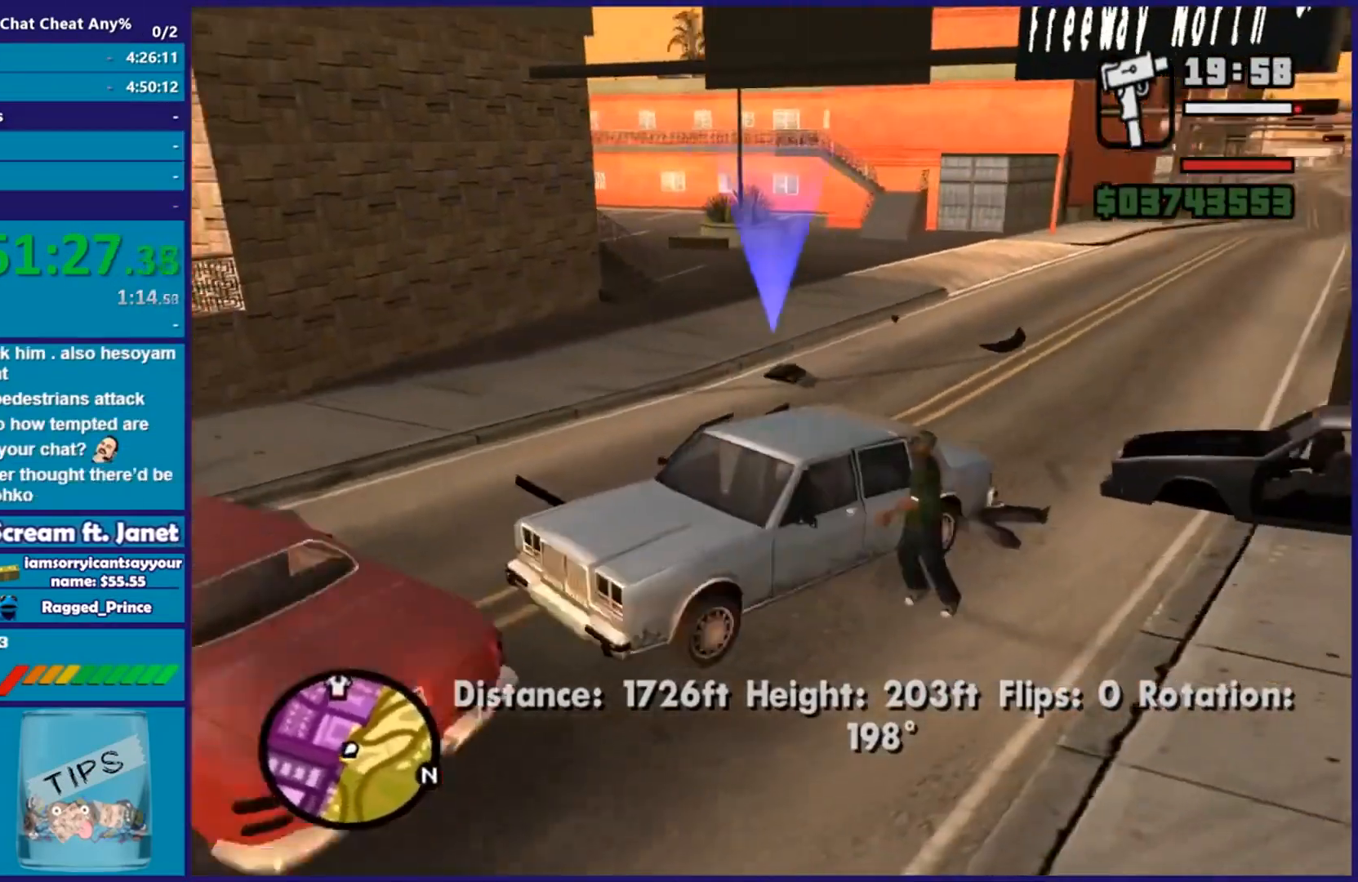
{"buttons": [], "left_stick": "center", "right_stick": "down-right", "events": [[133, "right_stick", "right"], [300, "right_stick", "down-right"]]}
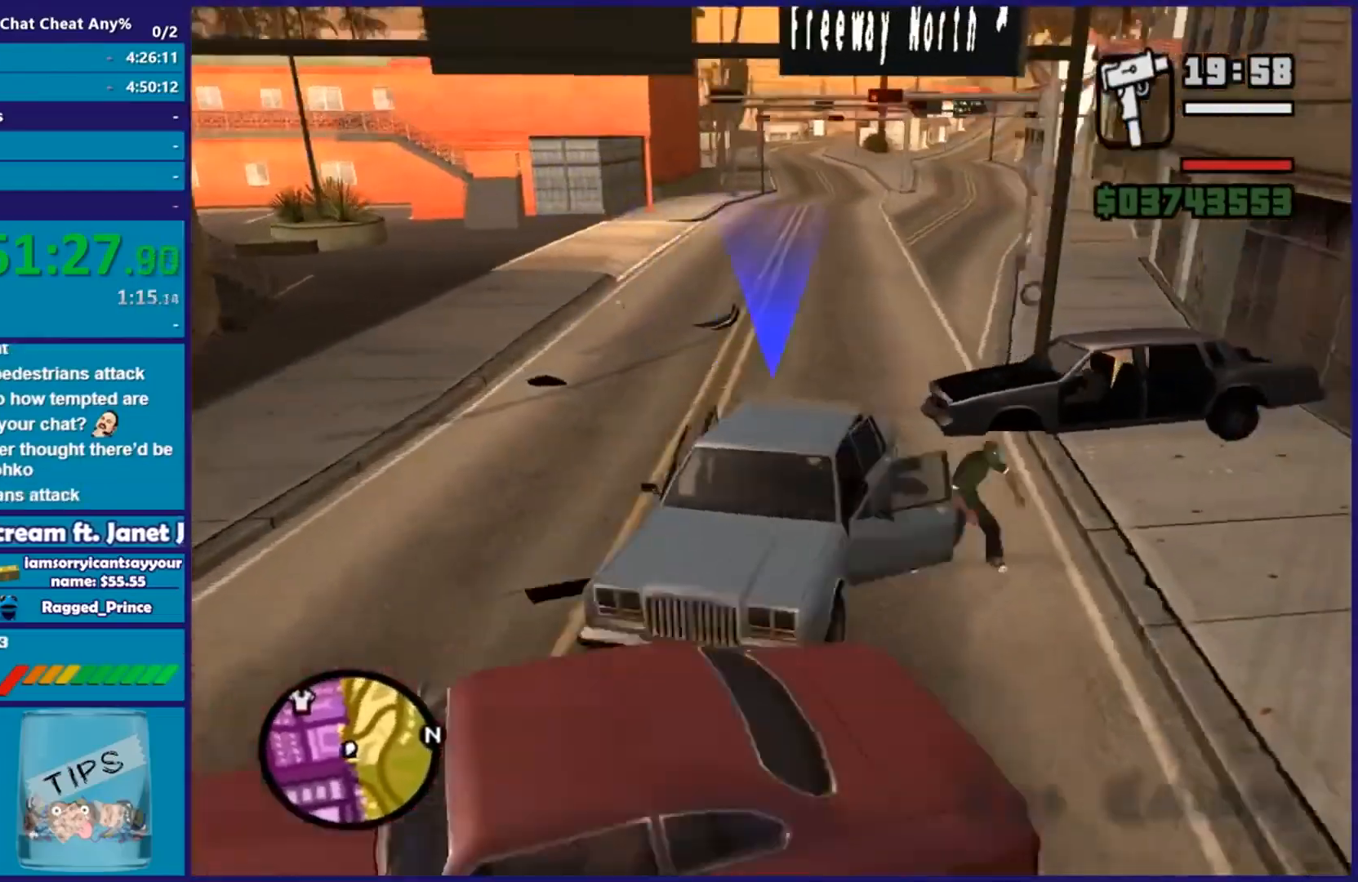
{"buttons": [], "left_stick": "center", "right_stick": "down-right", "events": []}
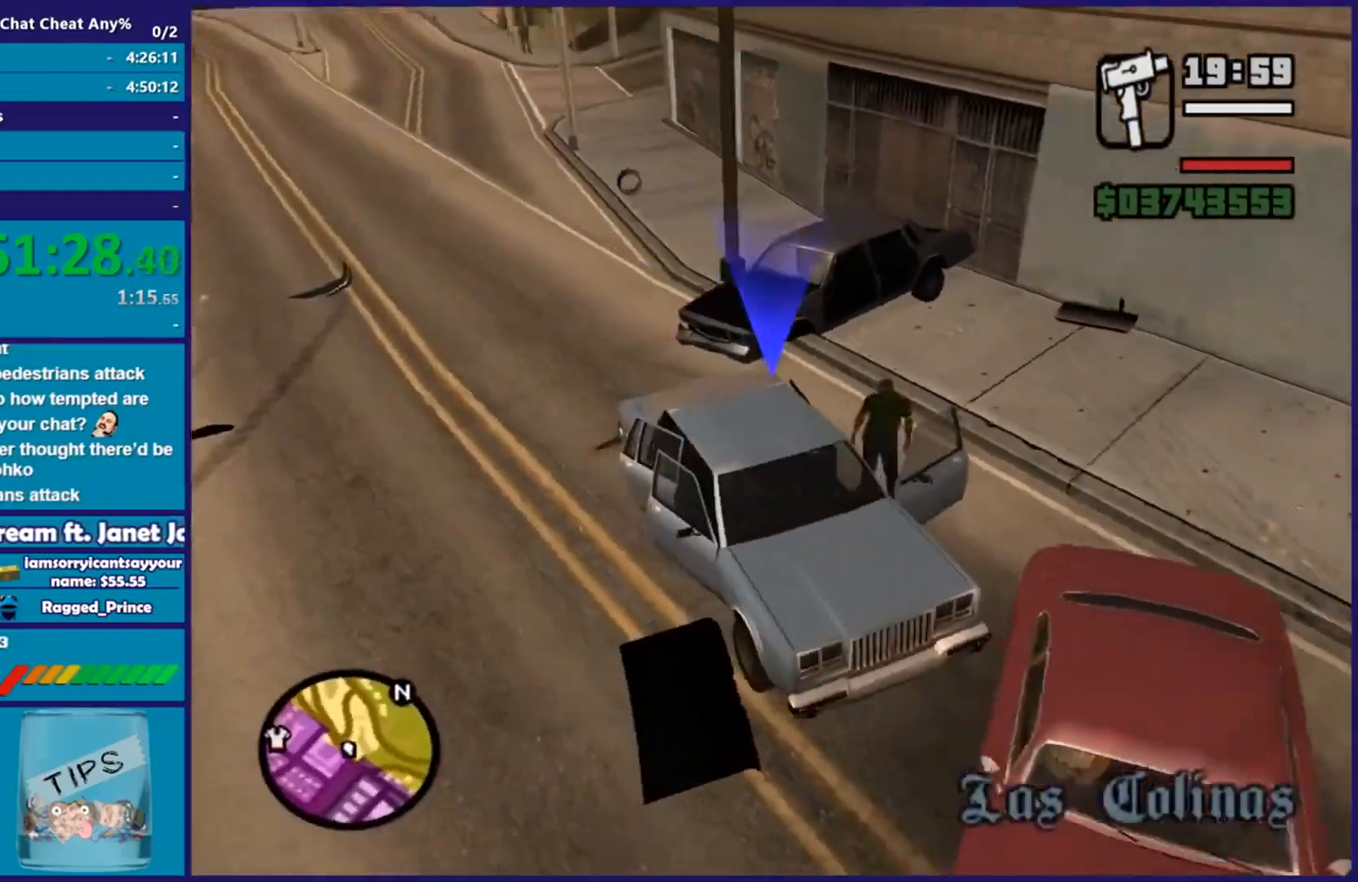
{"buttons": [], "left_stick": "right", "right_stick": "right", "events": [[467, "right_stick", "right"], [500, "left_stick", "right"]]}
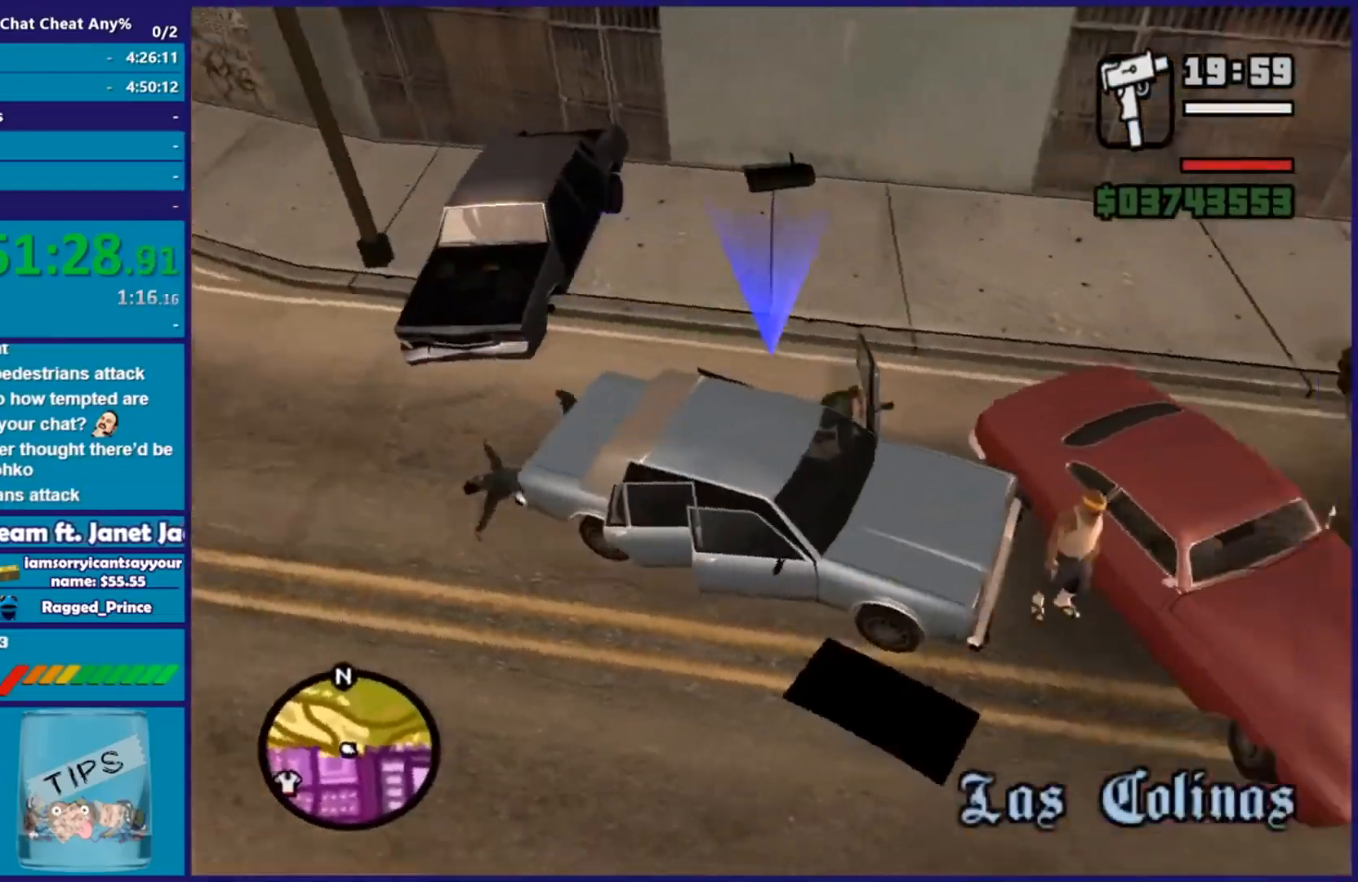
{"buttons": [], "left_stick": "center", "right_stick": "down-right", "events": [[167, "left_stick", "center"], [384, "right_stick", "down-right"]]}
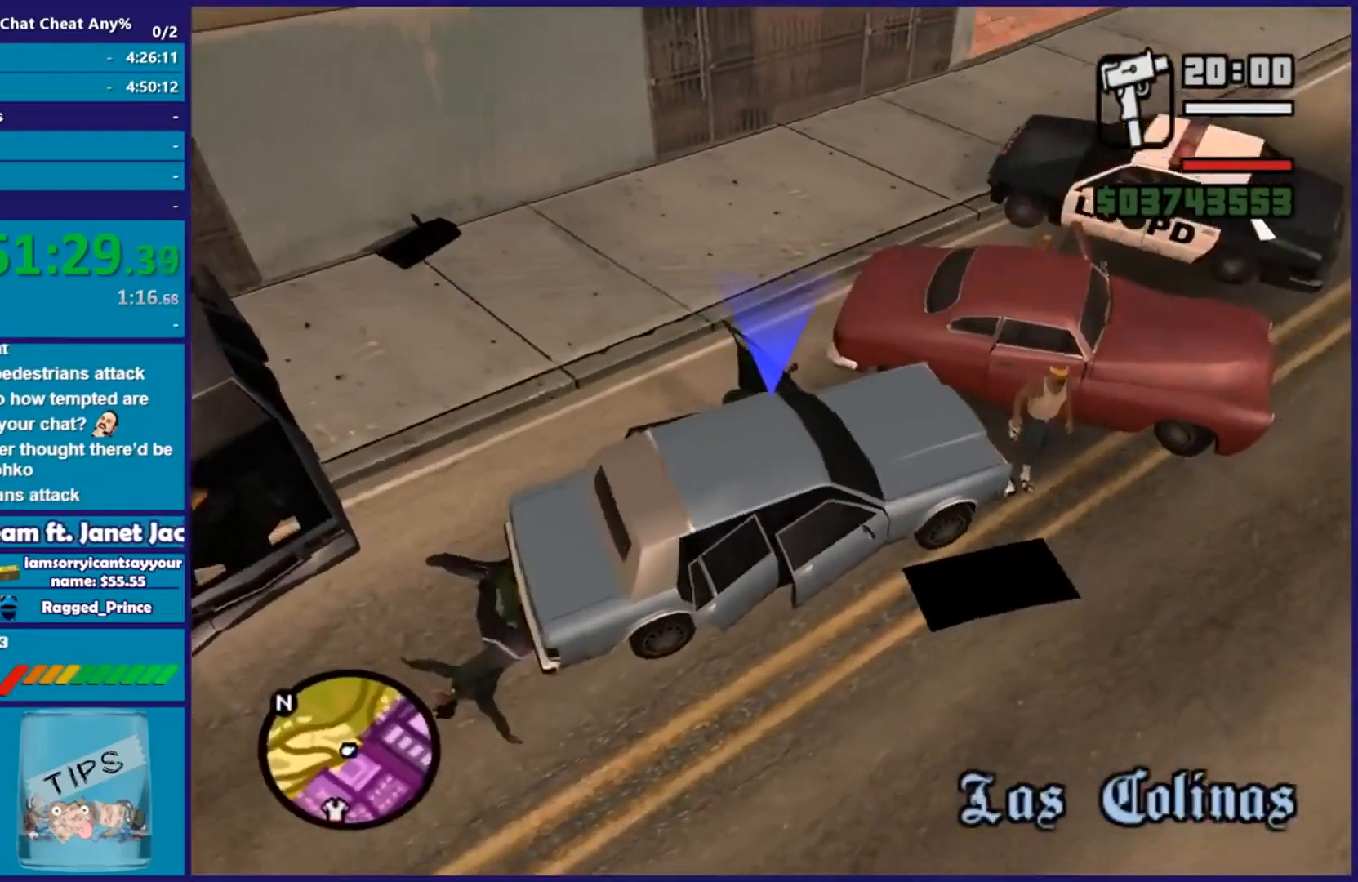
{"buttons": [], "left_stick": "center", "right_stick": "up-right", "events": [[50, "right_stick", "center"], [150, "right_stick", "right"], [267, "right_stick", "up-right"]]}
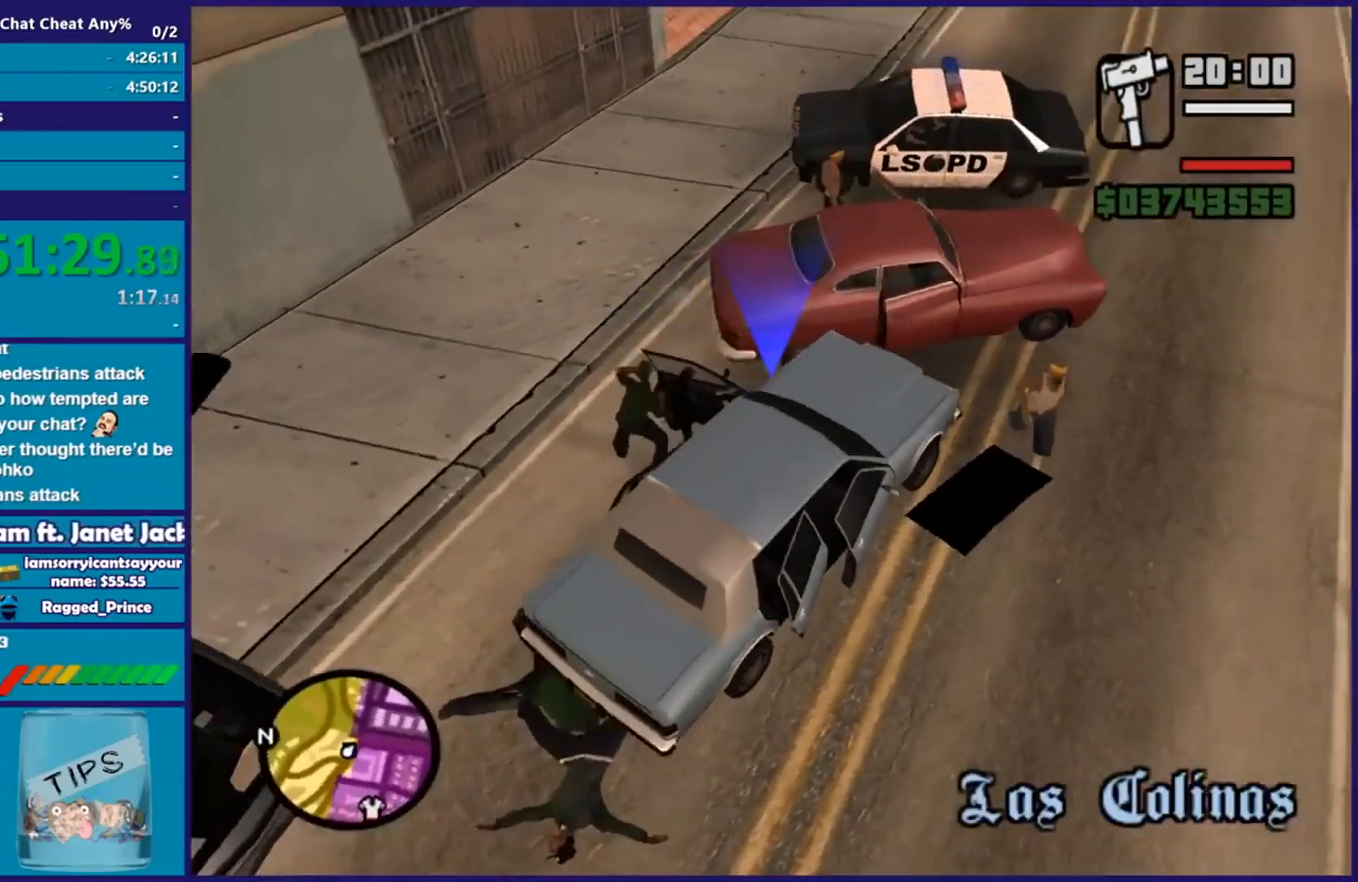
{"buttons": [], "left_stick": "center", "right_stick": "center", "events": [[234, "right_stick", "center"]]}
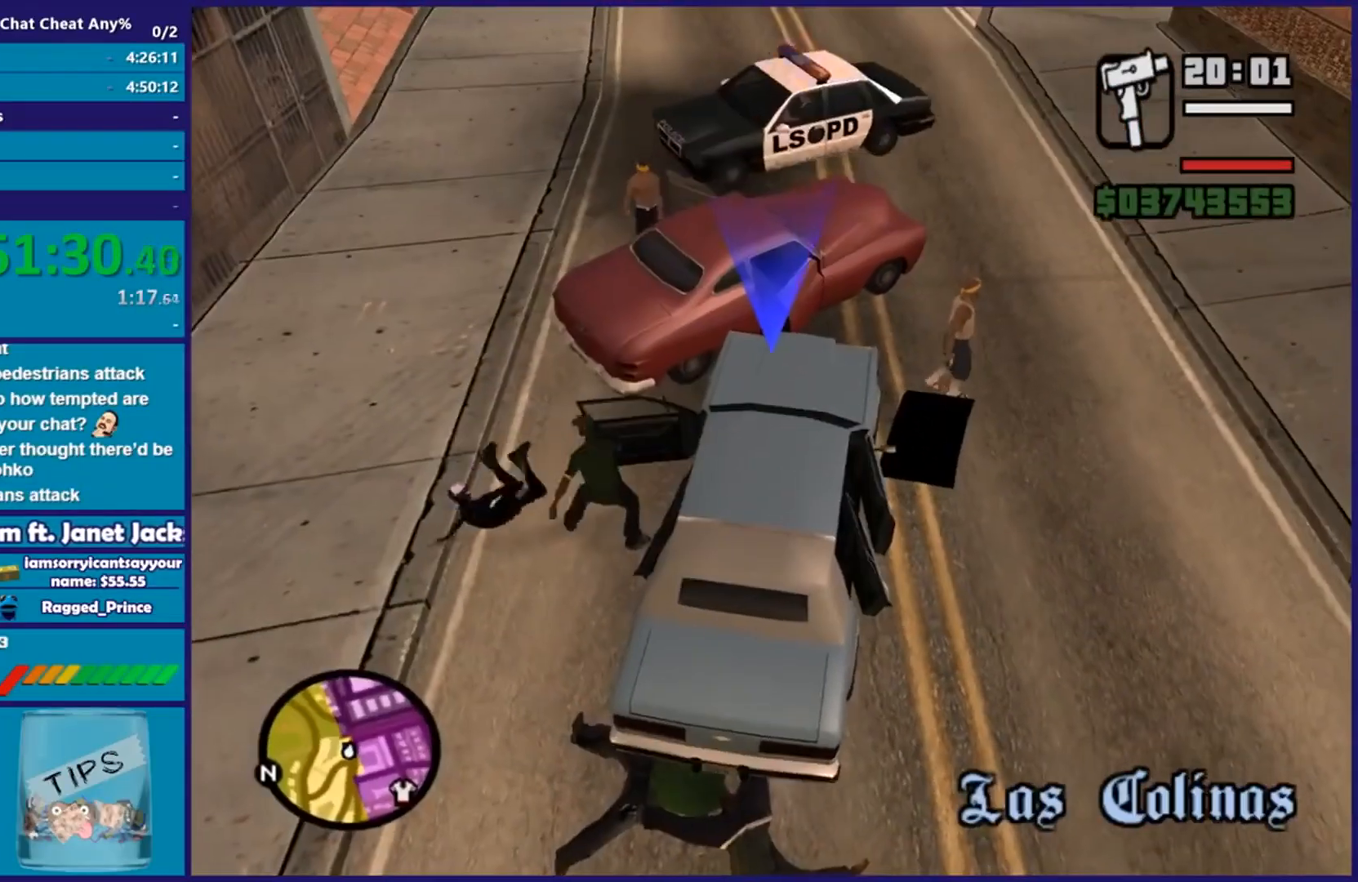
{"buttons": [], "left_stick": "center", "right_stick": "center", "events": []}
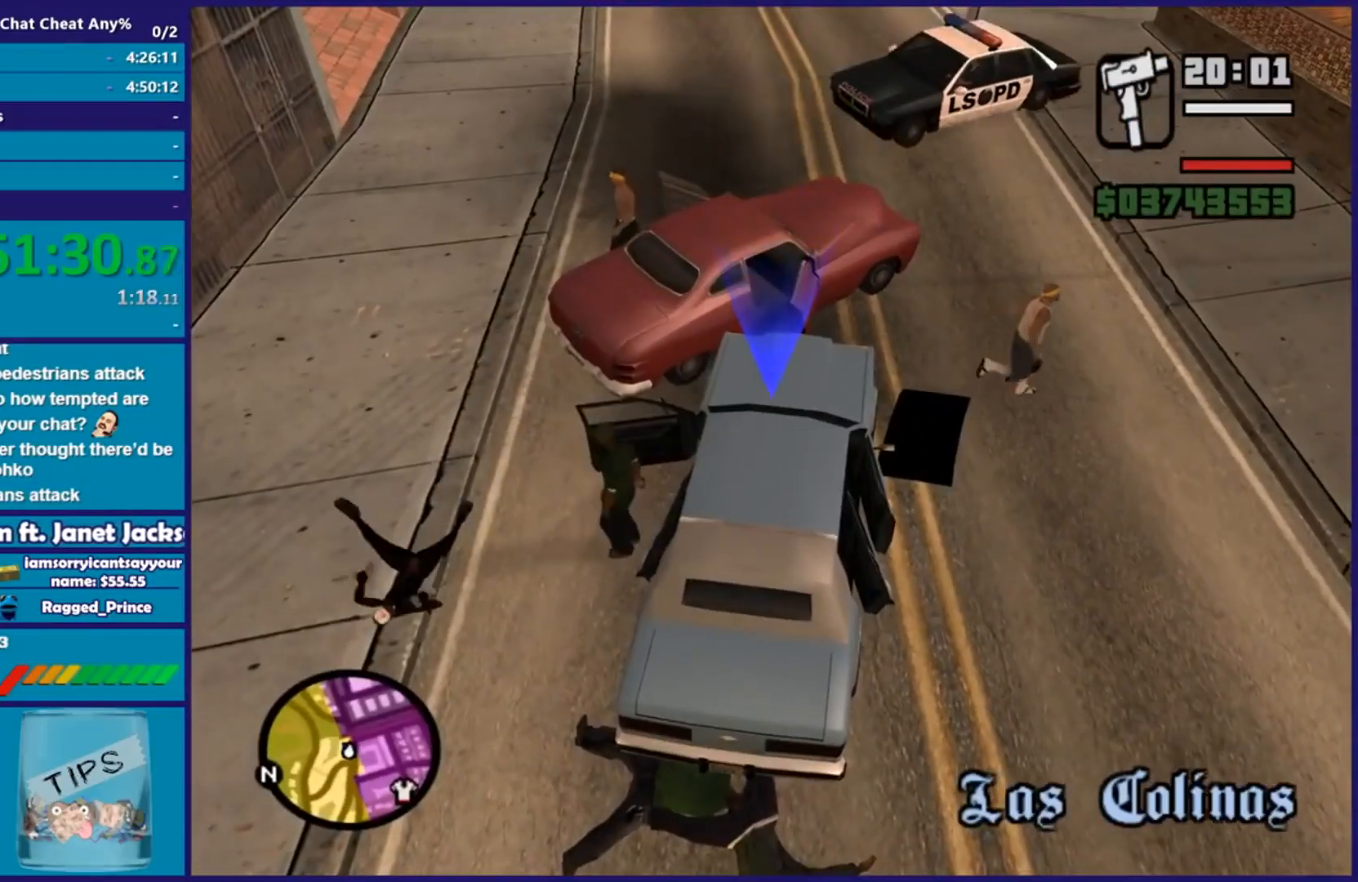
{"buttons": [], "left_stick": "center", "right_stick": "center", "events": []}
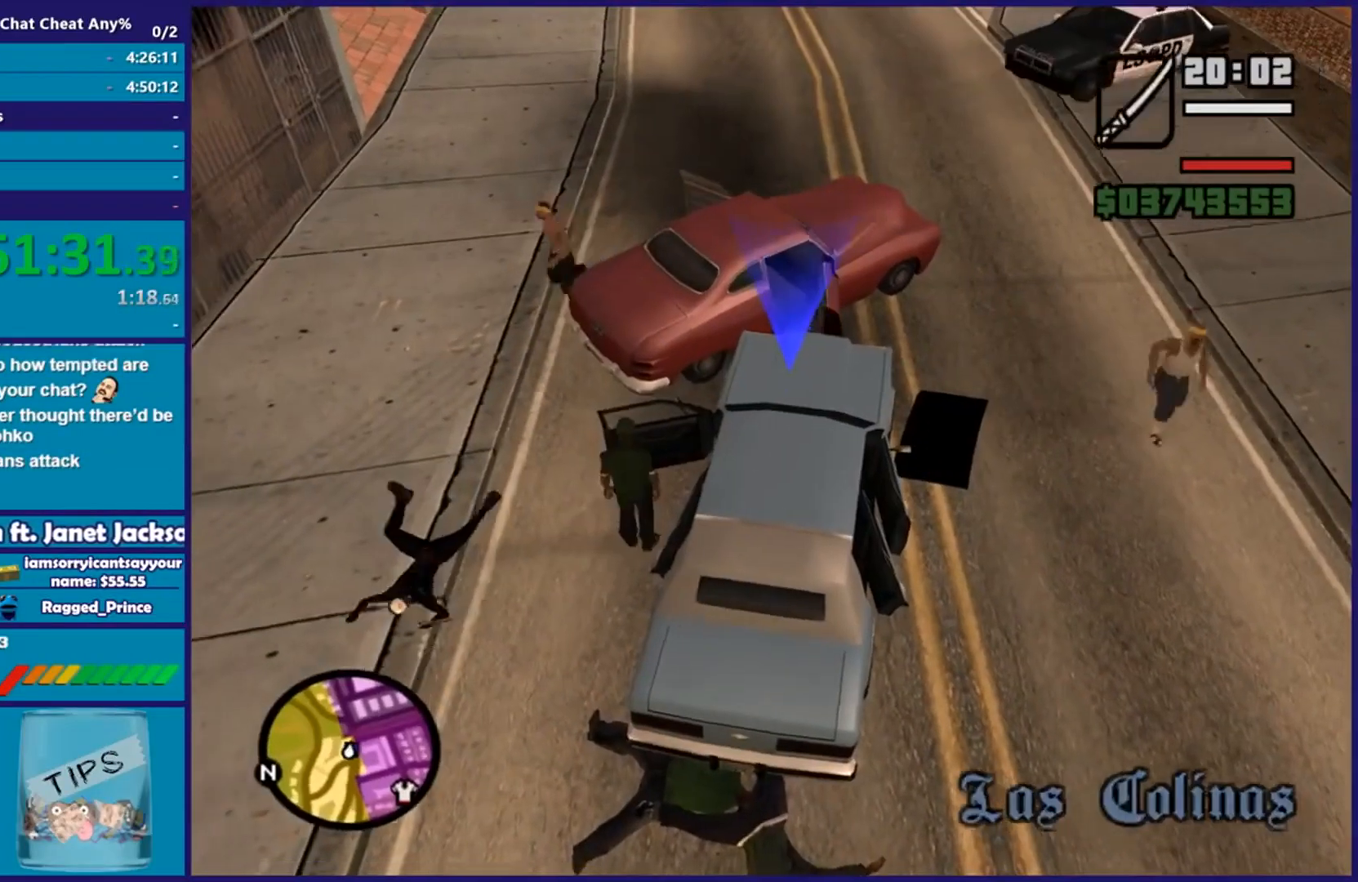
{"buttons": [], "left_stick": "center", "right_stick": "center", "events": []}
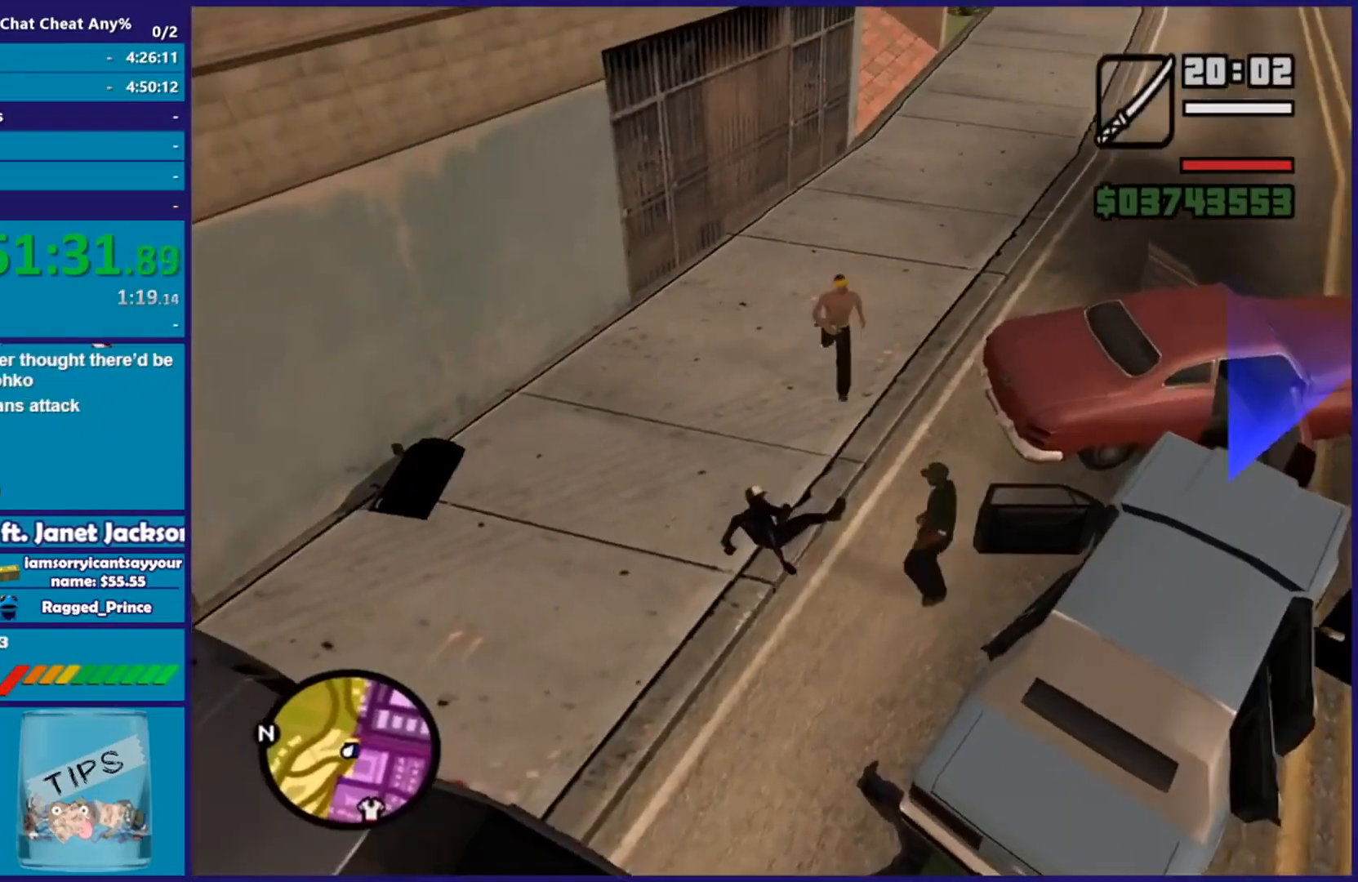
{"buttons": [], "left_stick": "center", "right_stick": "center", "events": []}
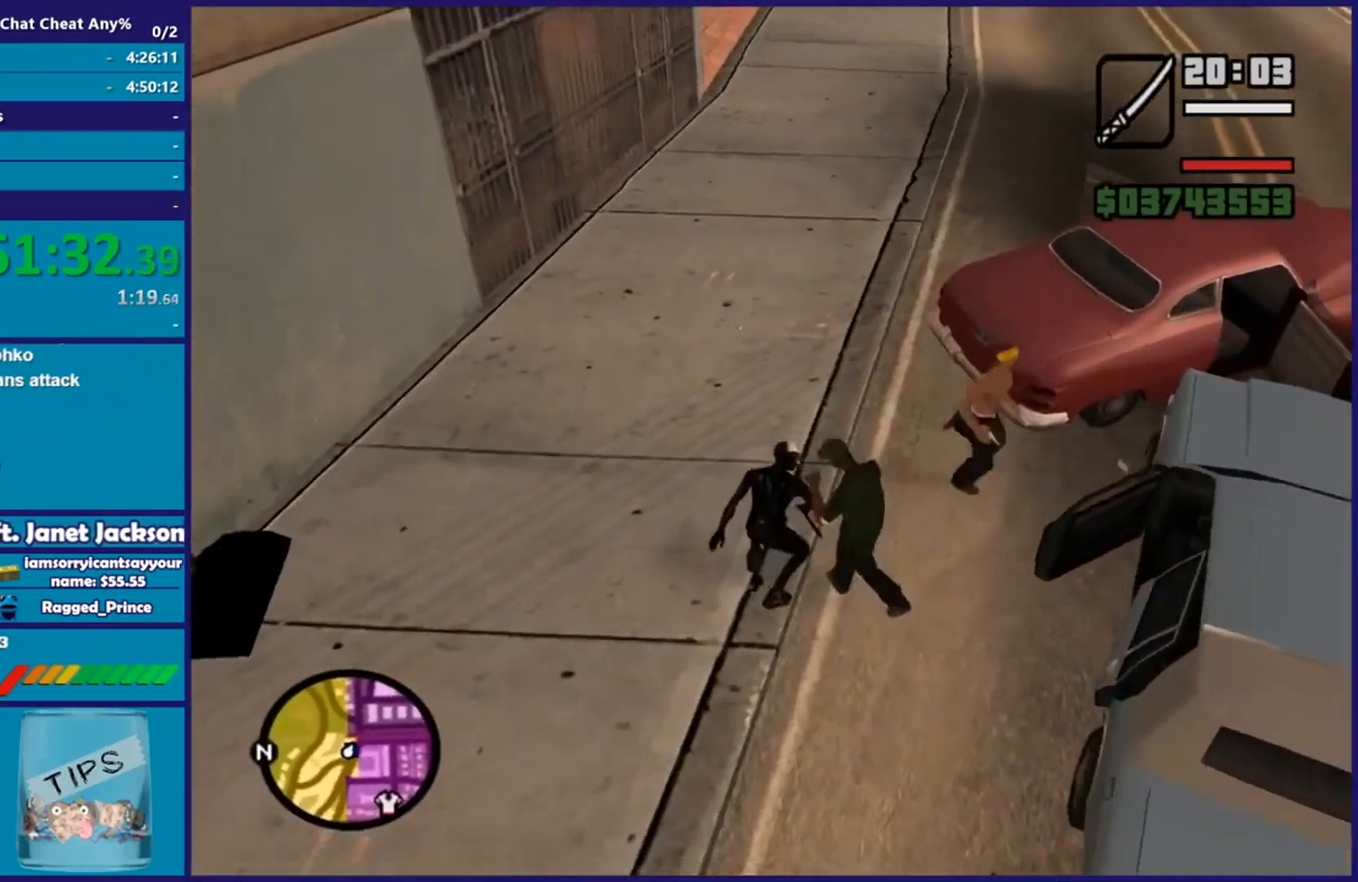
{"buttons": [], "left_stick": "center", "right_stick": "center", "events": []}
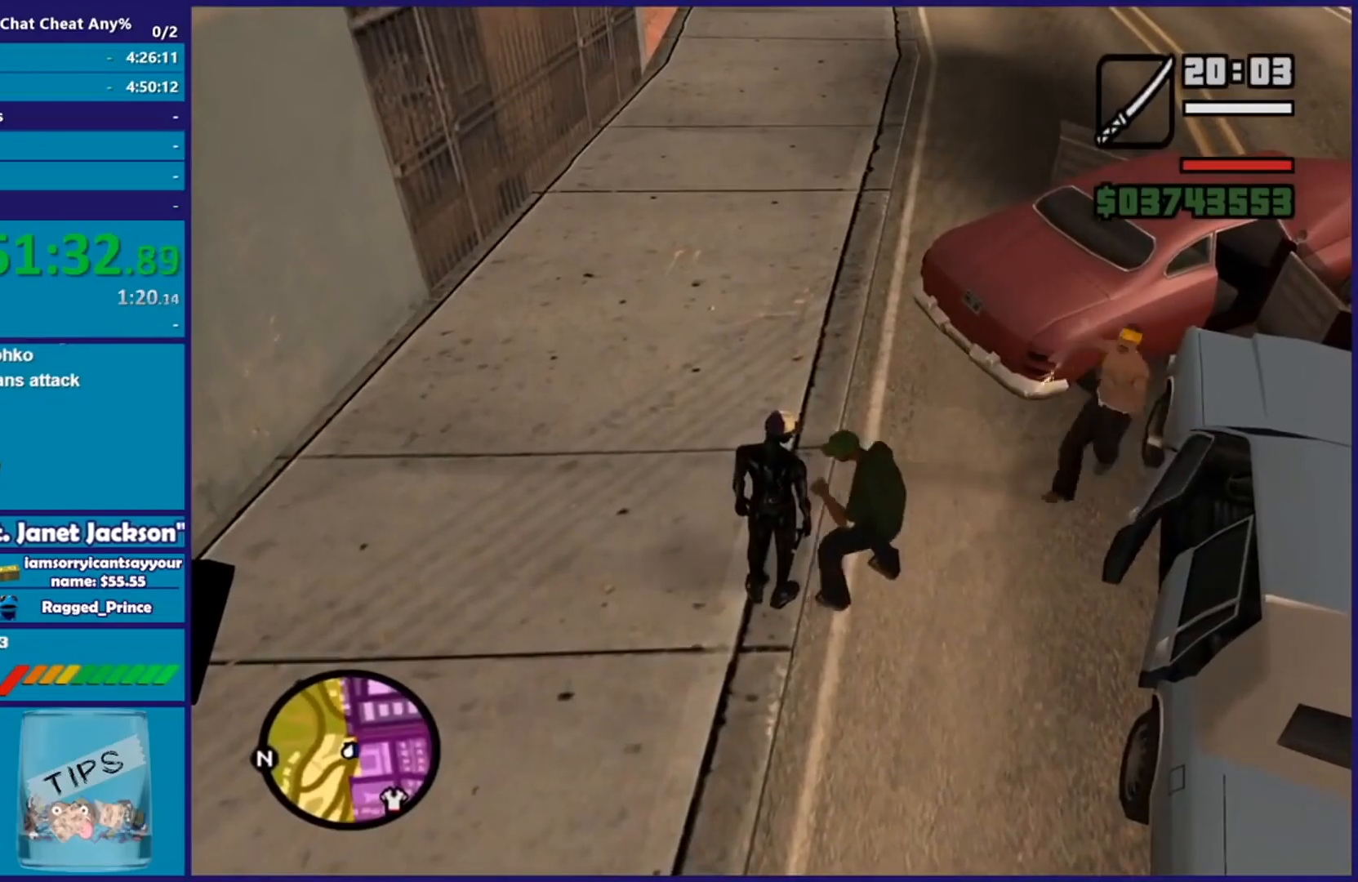
{"buttons": [], "left_stick": "center", "right_stick": "center", "events": []}
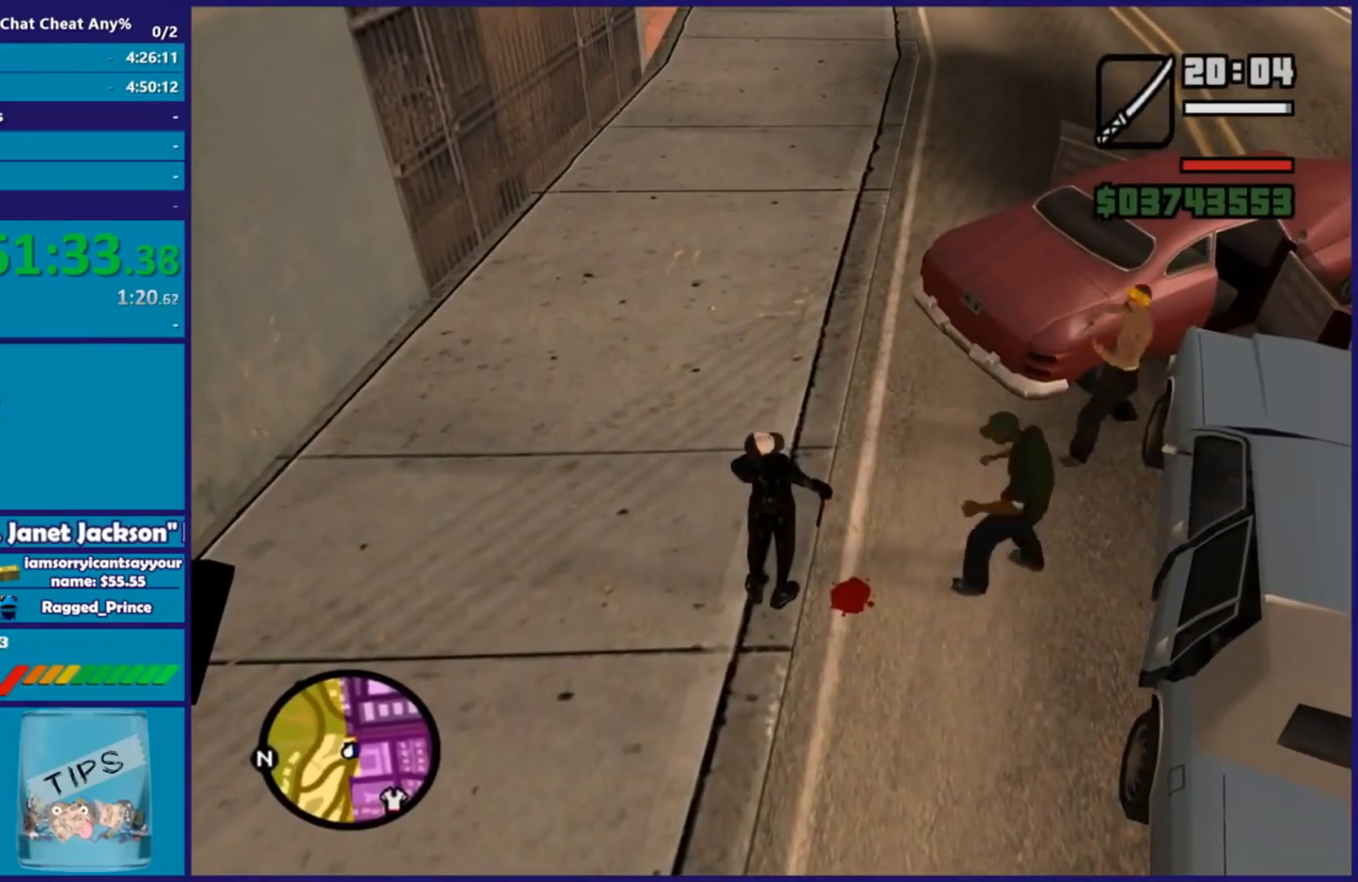
{"buttons": [], "left_stick": "center", "right_stick": "center", "events": []}
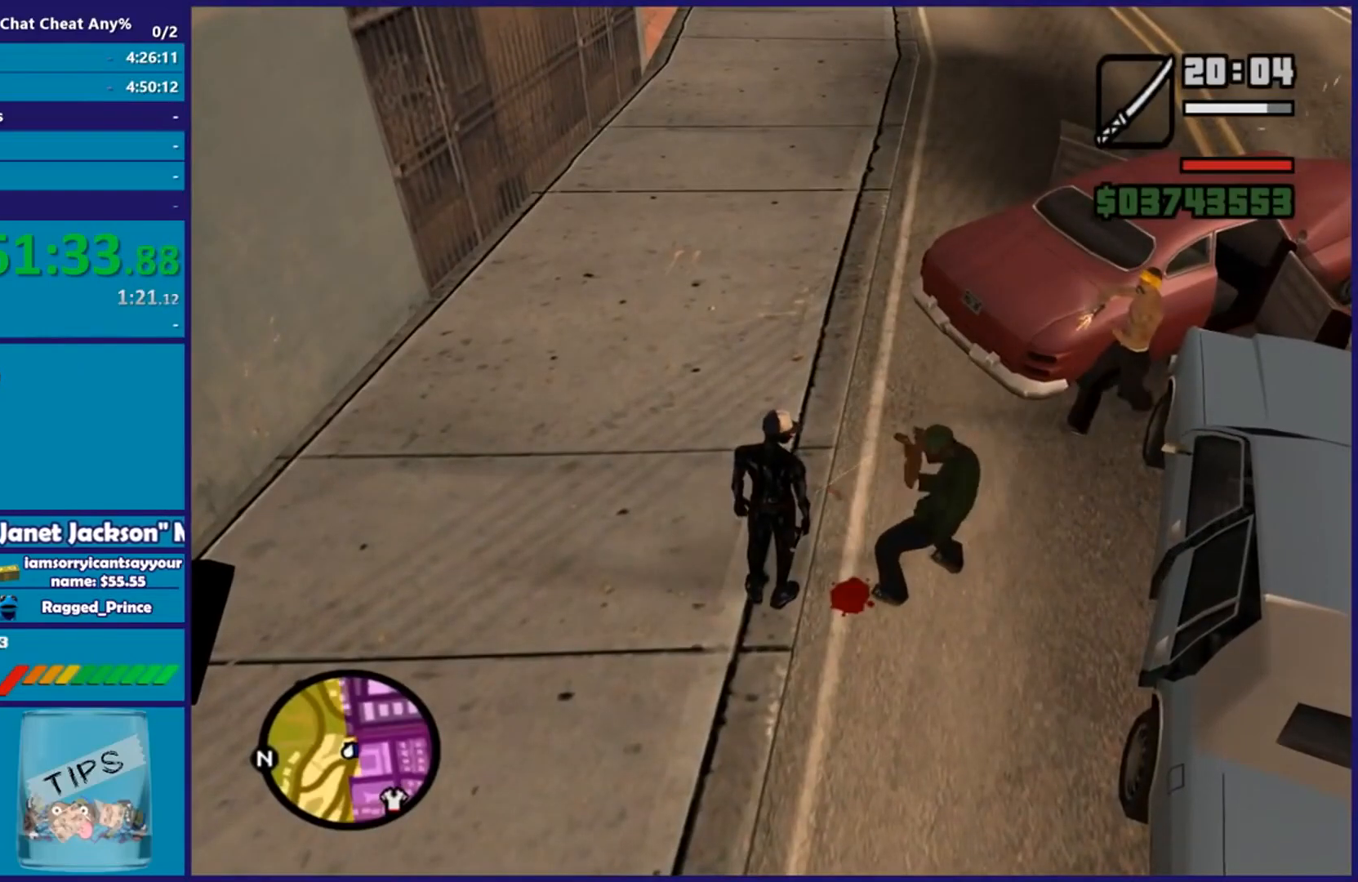
{"buttons": [], "left_stick": "center", "right_stick": "center", "events": []}
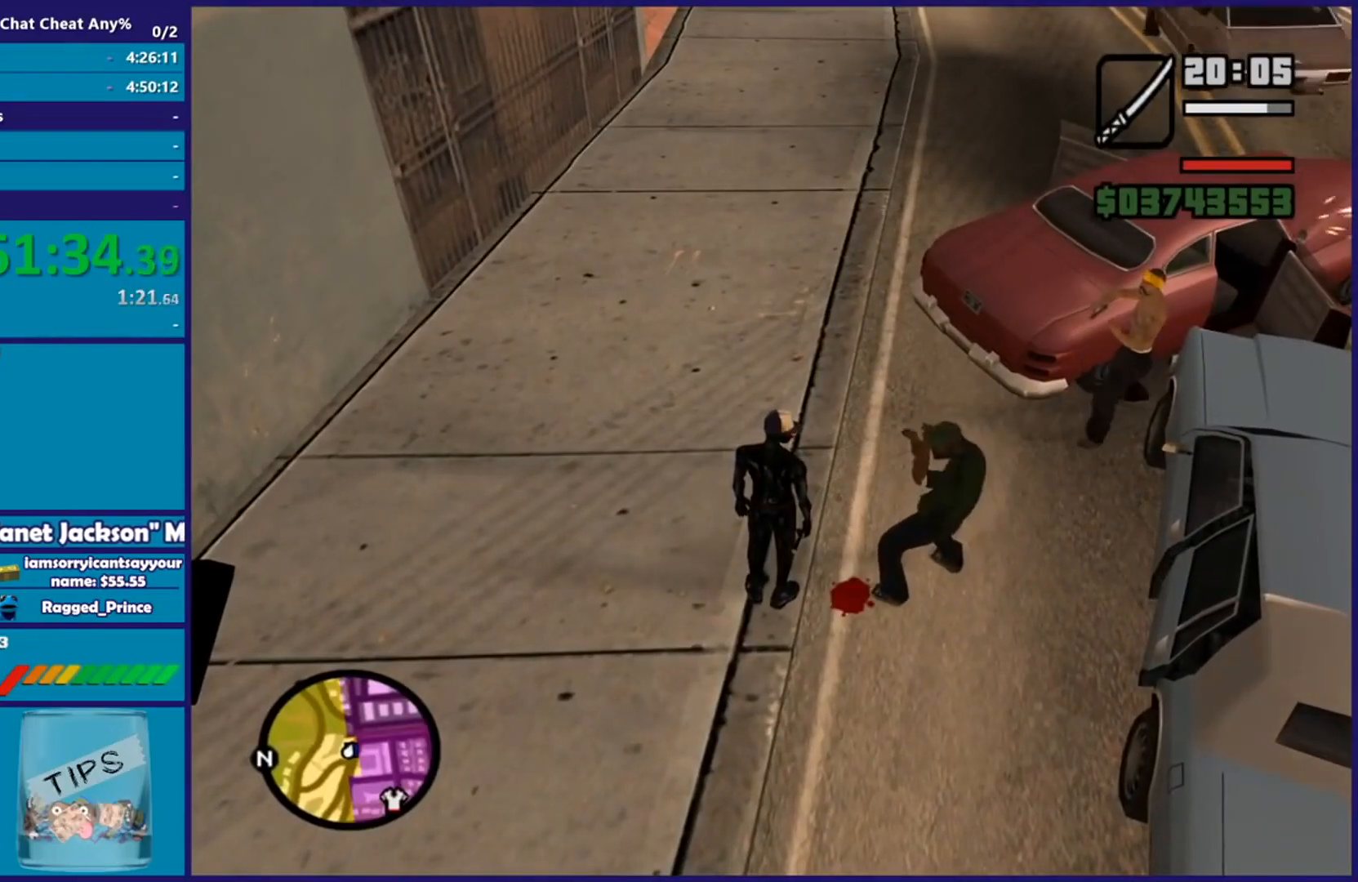
{"buttons": ["R2"], "left_stick": "center", "right_stick": "center", "events": [[467, "R2", "down"]]}
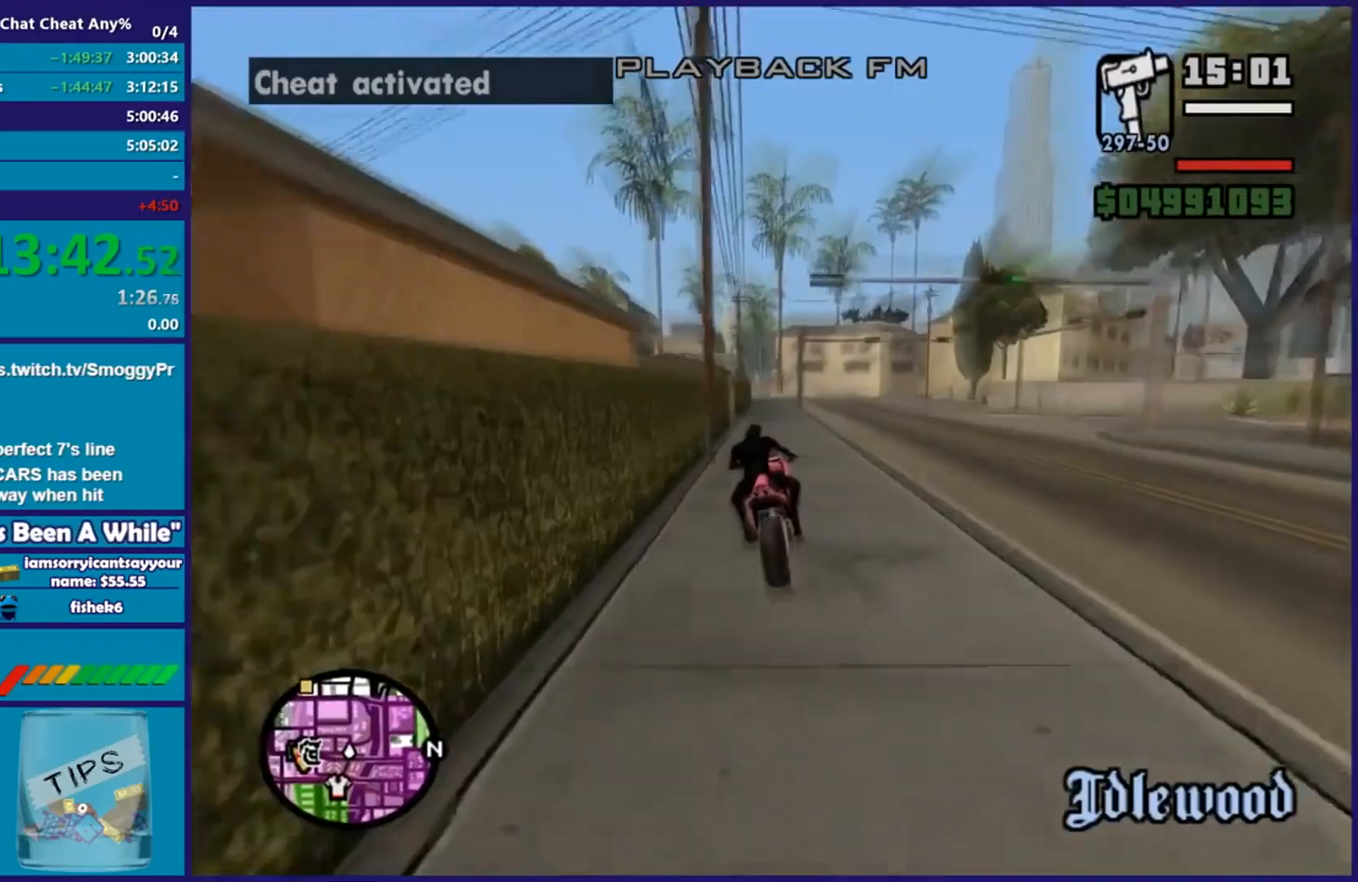
{"buttons": ["R2"], "left_stick": "center", "right_stick": "center", "events": [[117, "left_stick", "up-left"], [501, "left_stick", "center"]]}
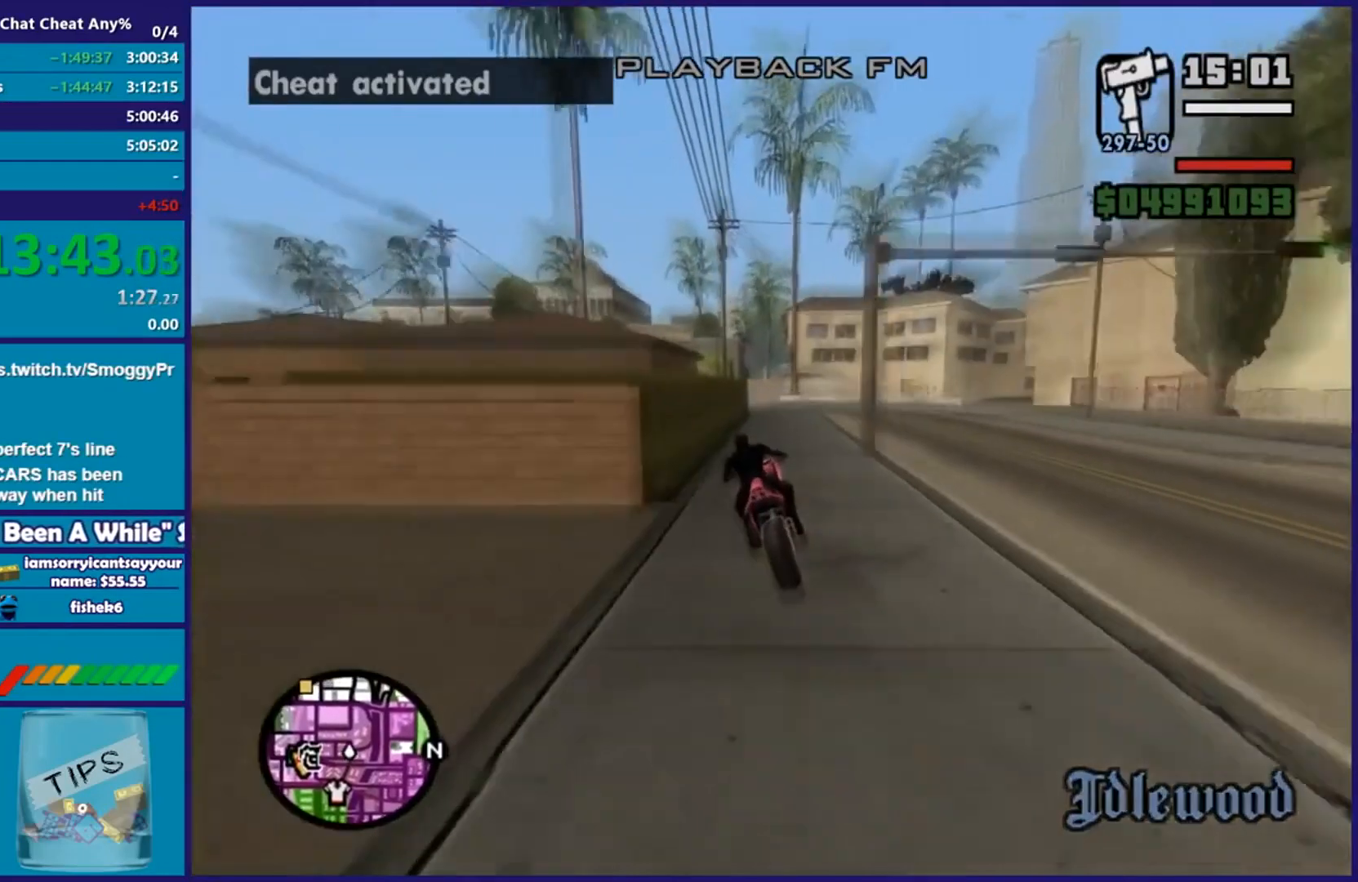
{"buttons": ["R2"], "left_stick": "right", "right_stick": "center", "events": [[83, "left_stick", "up"], [200, "left_stick", "right"], [300, "left_stick", "center"], [450, "left_stick", "right"]]}